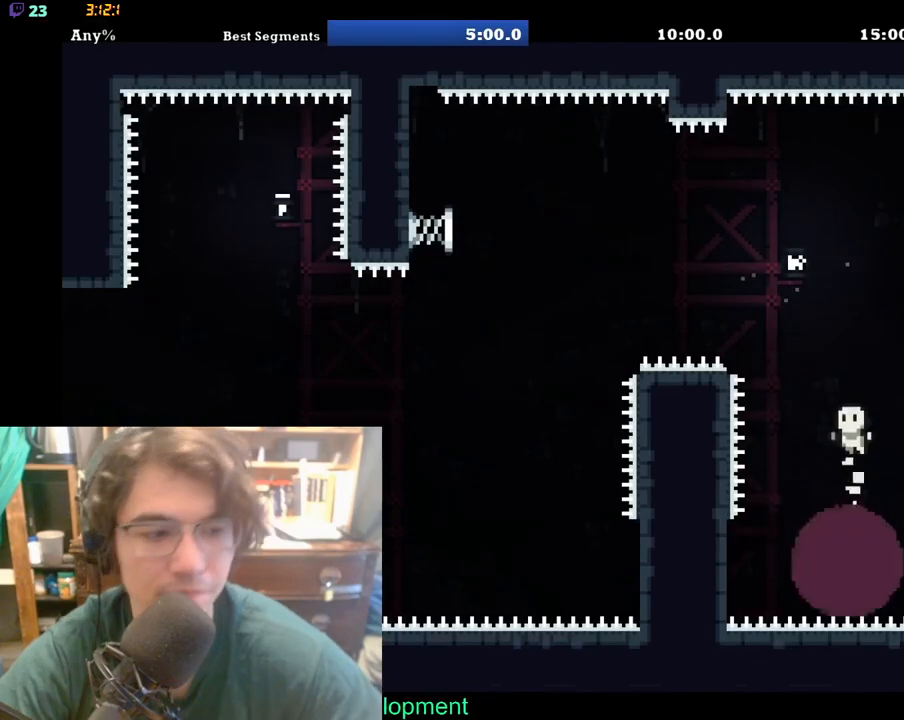
Gameplay with a controller (Xbox layout); each line is a JSON object with the inputs held at the frame after it. "events" lists button and stick changes between this image and that frame as [ms after this image, input, new state], when the widget could be followed in between. Not read: L1 L2 R1 R2.
{"buttons": ["DPAD_RIGHT"], "left_stick": "center", "right_stick": "center", "events": [[333, "DPAD_RIGHT", "down"]]}
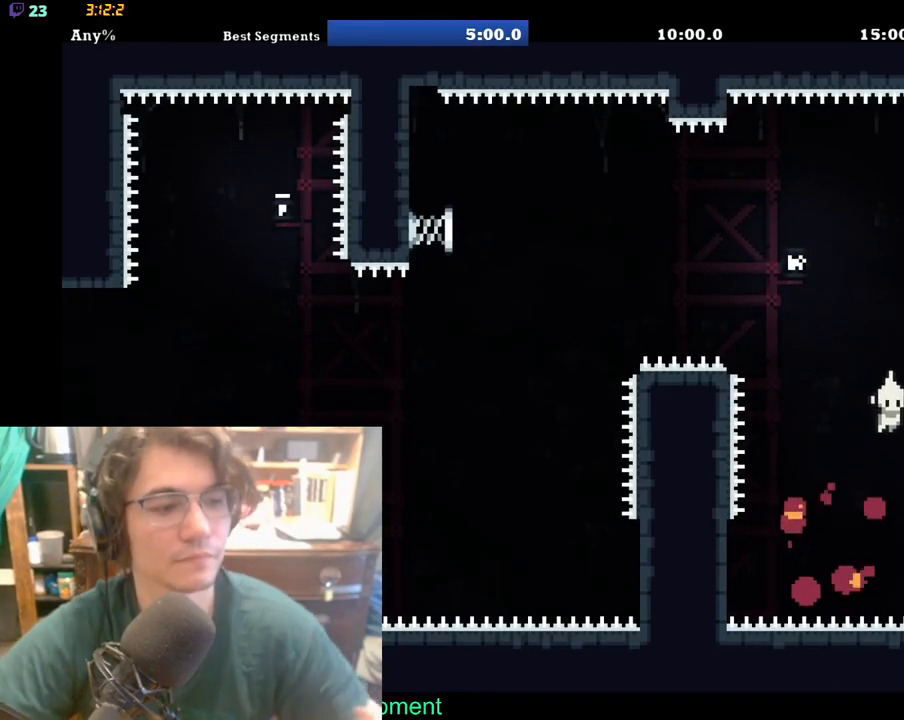
{"buttons": ["DPAD_RIGHT"], "left_stick": "center", "right_stick": "center", "events": []}
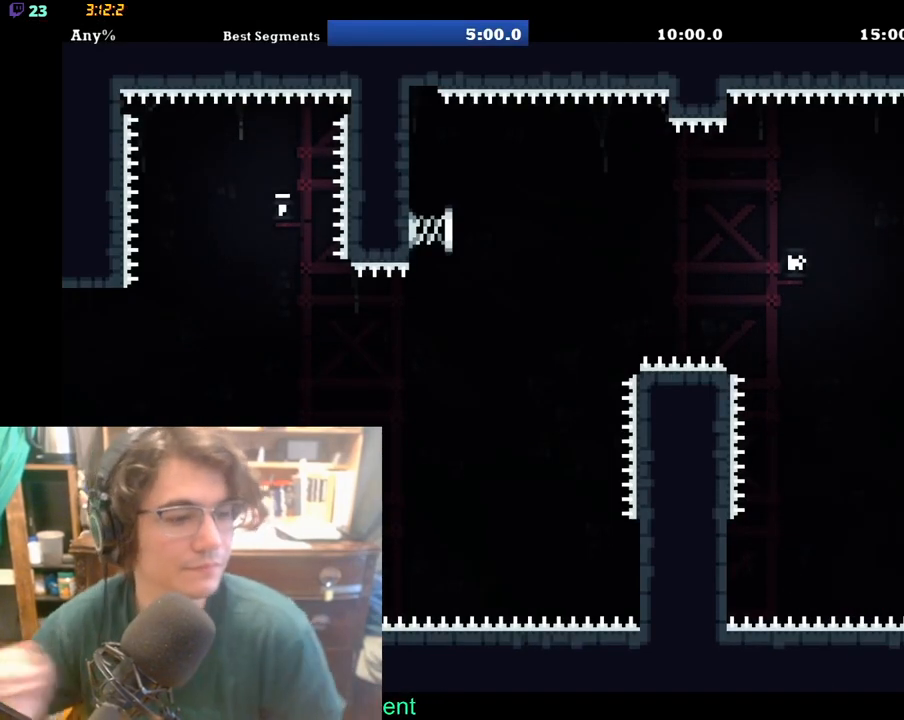
{"buttons": ["DPAD_RIGHT"], "left_stick": "center", "right_stick": "center", "events": []}
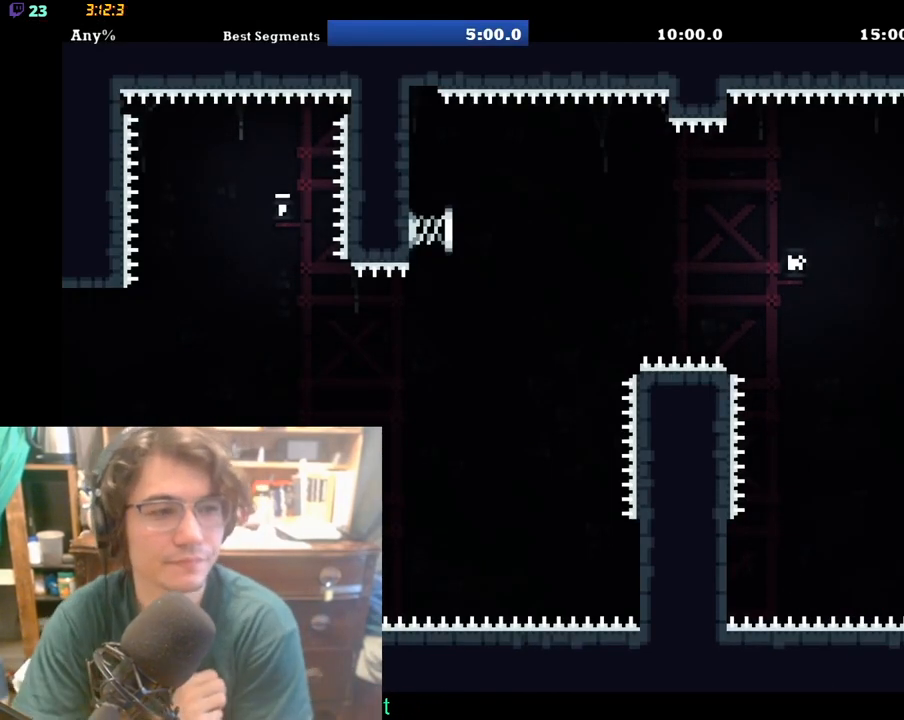
{"buttons": ["DPAD_RIGHT"], "left_stick": "center", "right_stick": "center", "events": []}
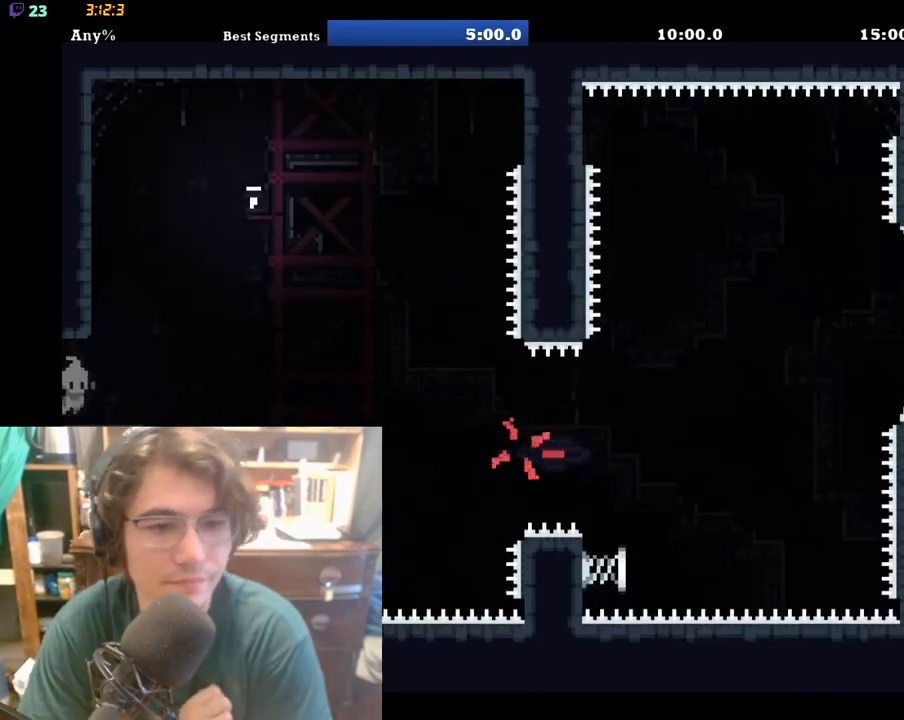
{"buttons": ["DPAD_RIGHT"], "left_stick": "center", "right_stick": "center", "events": [[183, "DPAD_RIGHT", "up"], [467, "DPAD_RIGHT", "down"]]}
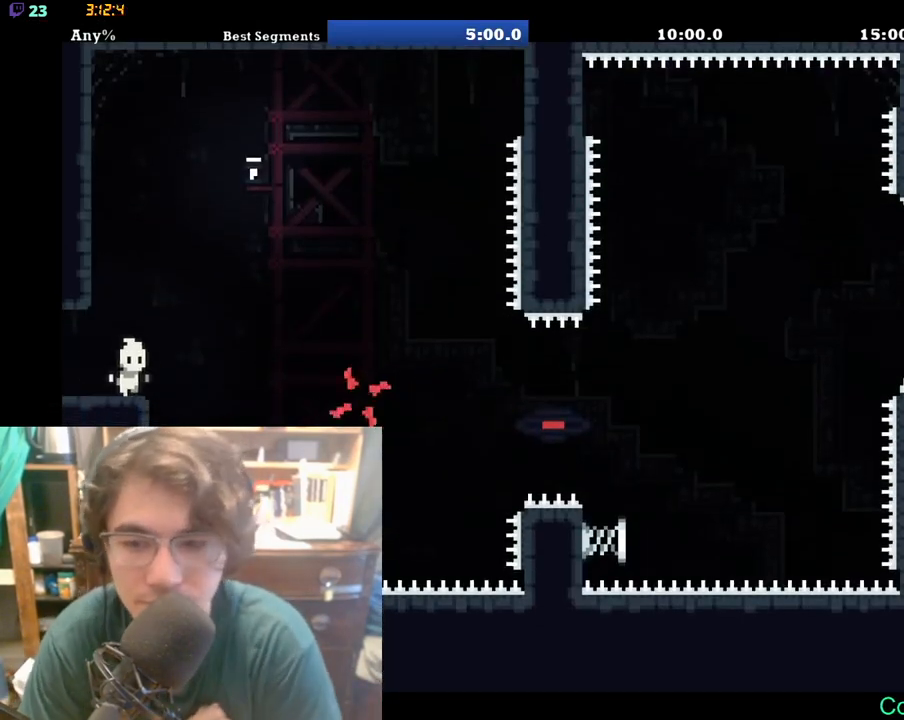
{"buttons": ["DPAD_RIGHT"], "left_stick": "center", "right_stick": "center", "events": []}
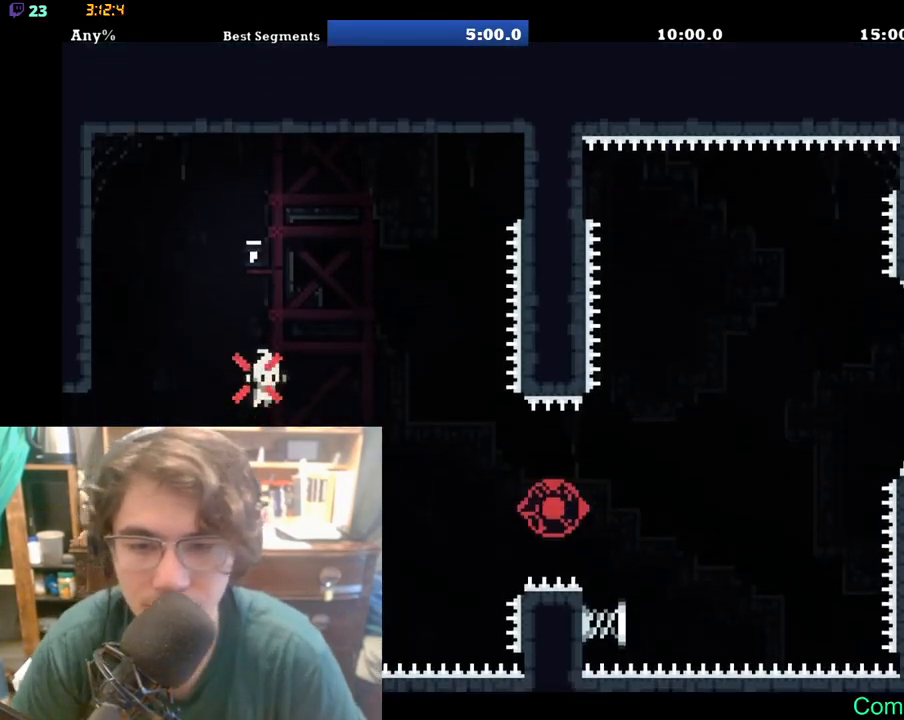
{"buttons": ["DPAD_RIGHT"], "left_stick": "center", "right_stick": "center", "events": [[283, "DPAD_RIGHT", "up"], [300, "DPAD_RIGHT", "down"]]}
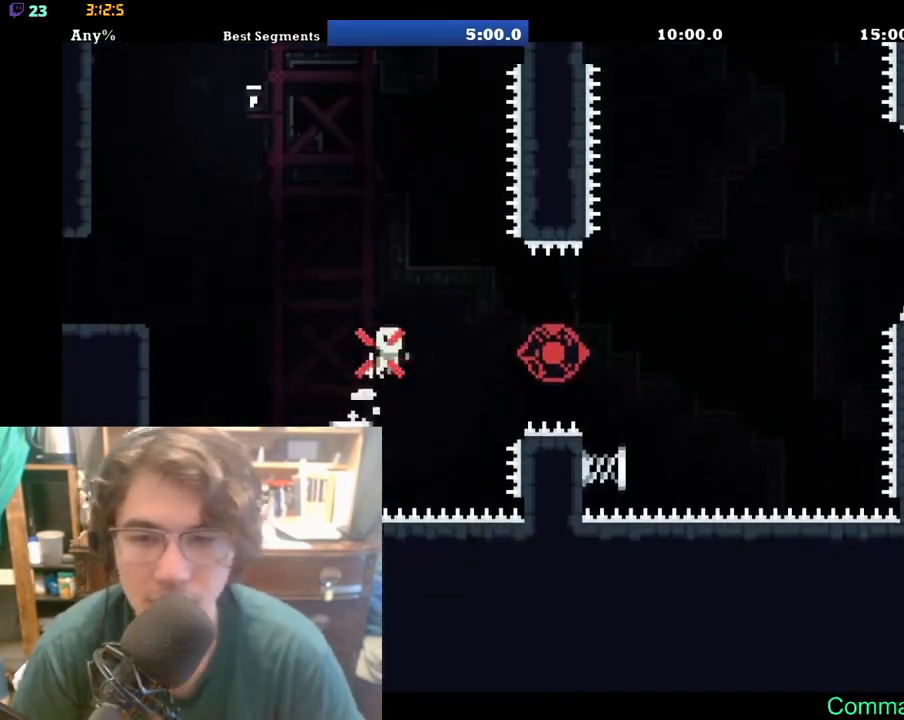
{"buttons": ["DPAD_RIGHT"], "left_stick": "center", "right_stick": "center", "events": []}
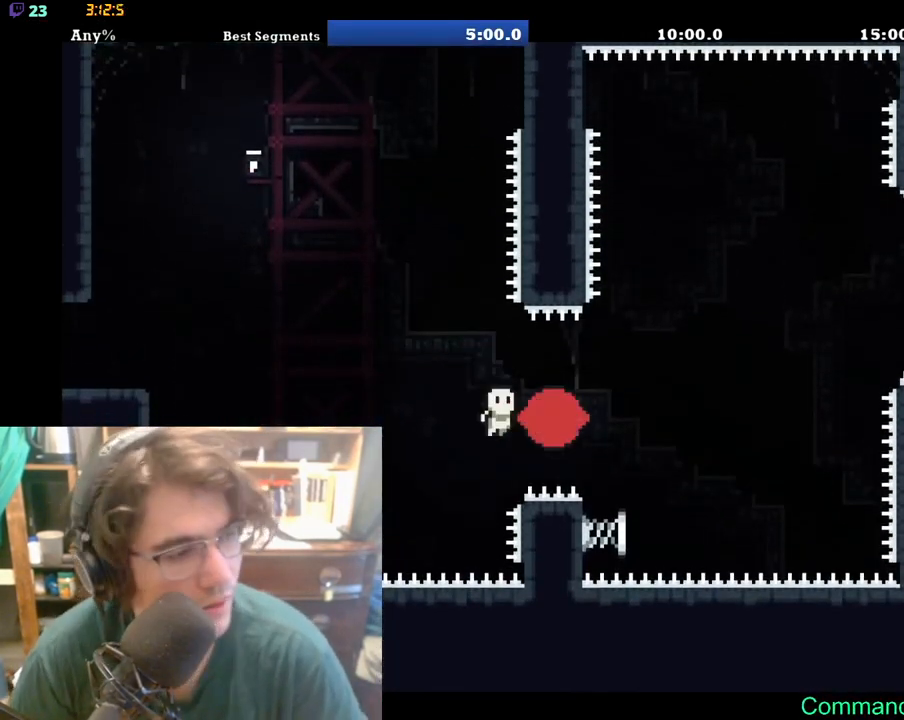
{"buttons": ["DPAD_RIGHT"], "left_stick": "center", "right_stick": "center", "events": []}
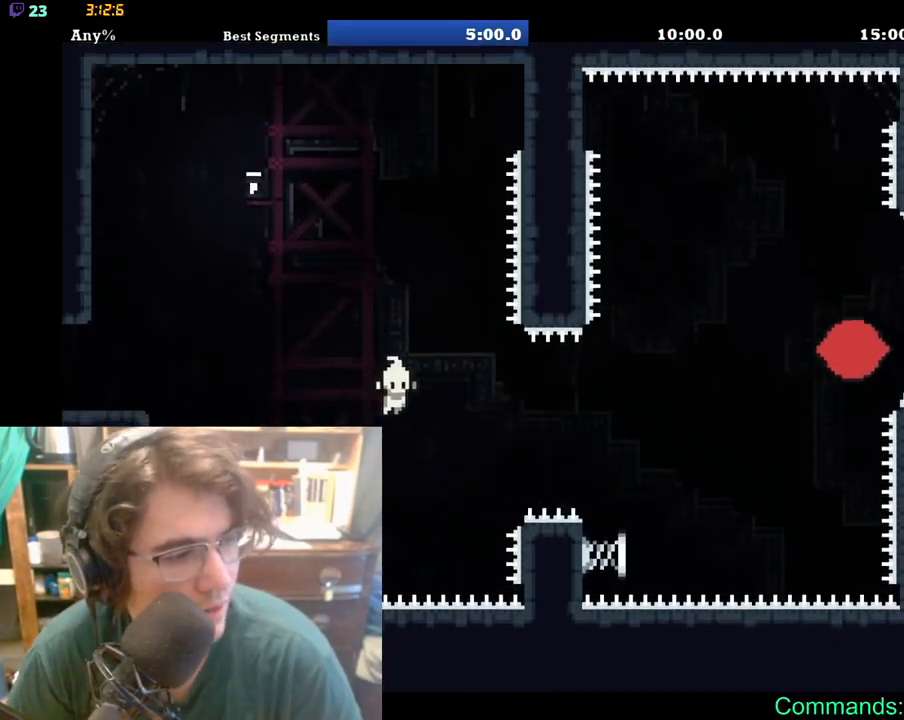
{"buttons": ["DPAD_RIGHT"], "left_stick": "center", "right_stick": "center", "events": []}
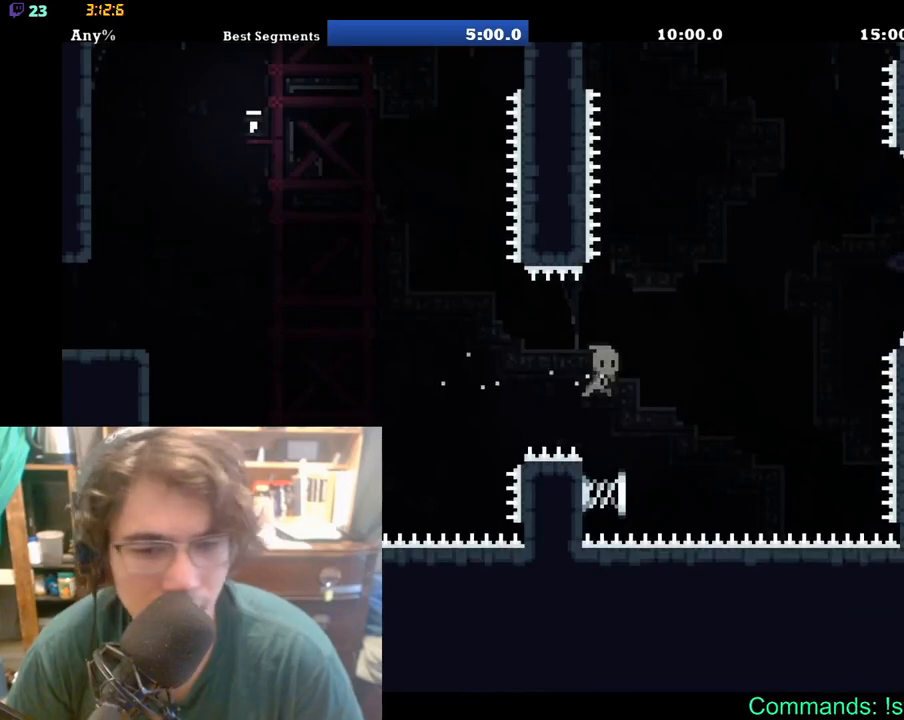
{"buttons": ["DPAD_UP", "DPAD_RIGHT"], "left_stick": "center", "right_stick": "center", "events": [[133, "DPAD_RIGHT", "up"], [417, "DPAD_RIGHT", "down"], [450, "DPAD_UP", "down"]]}
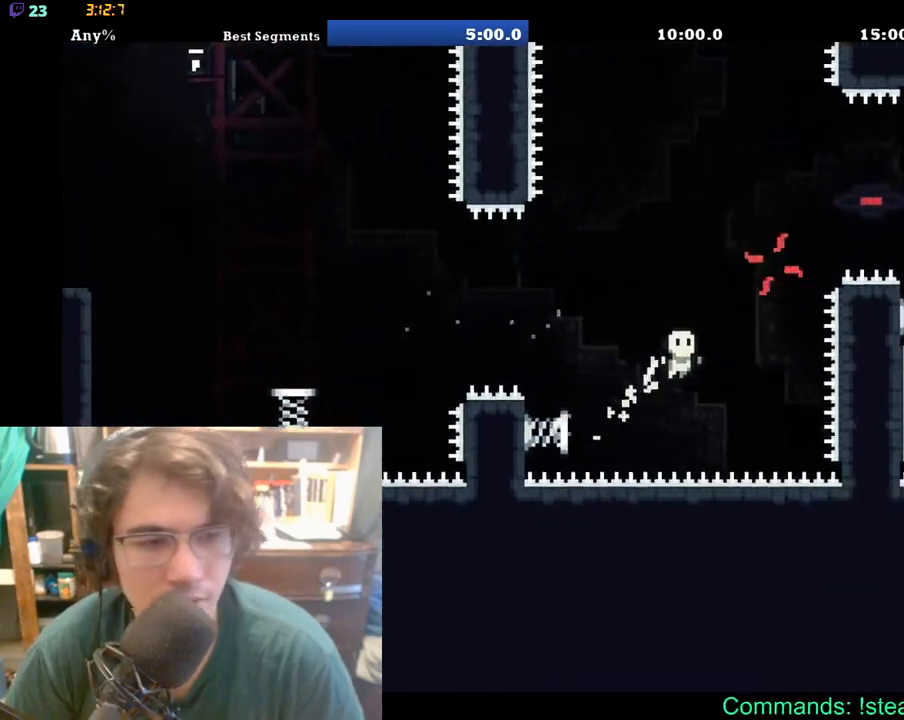
{"buttons": ["DPAD_UP", "DPAD_RIGHT"], "left_stick": "center", "right_stick": "center", "events": []}
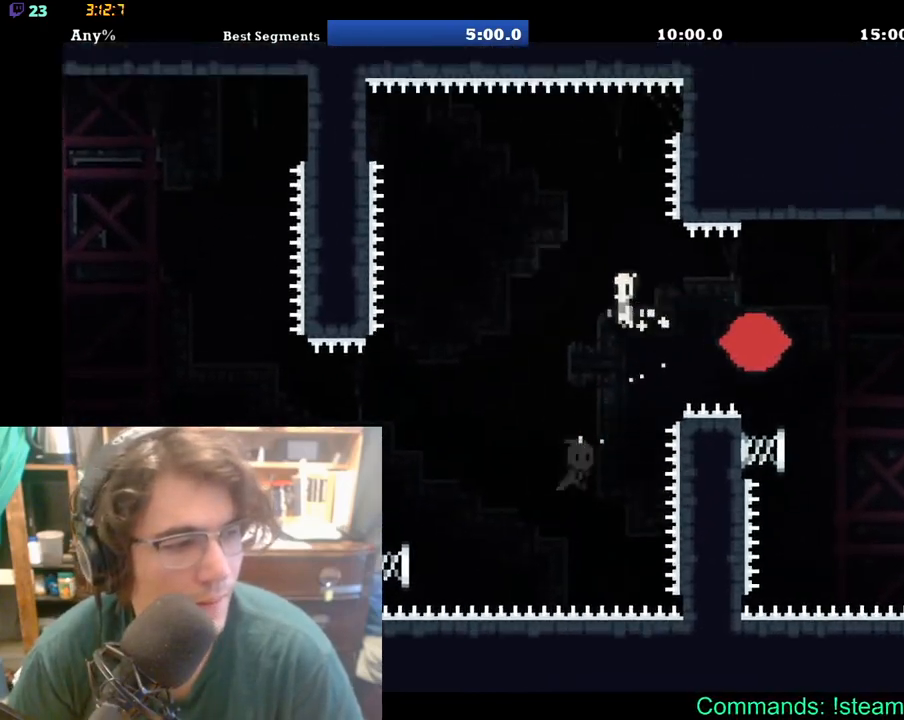
{"buttons": ["DPAD_RIGHT"], "left_stick": "center", "right_stick": "center", "events": [[17, "DPAD_UP", "up"]]}
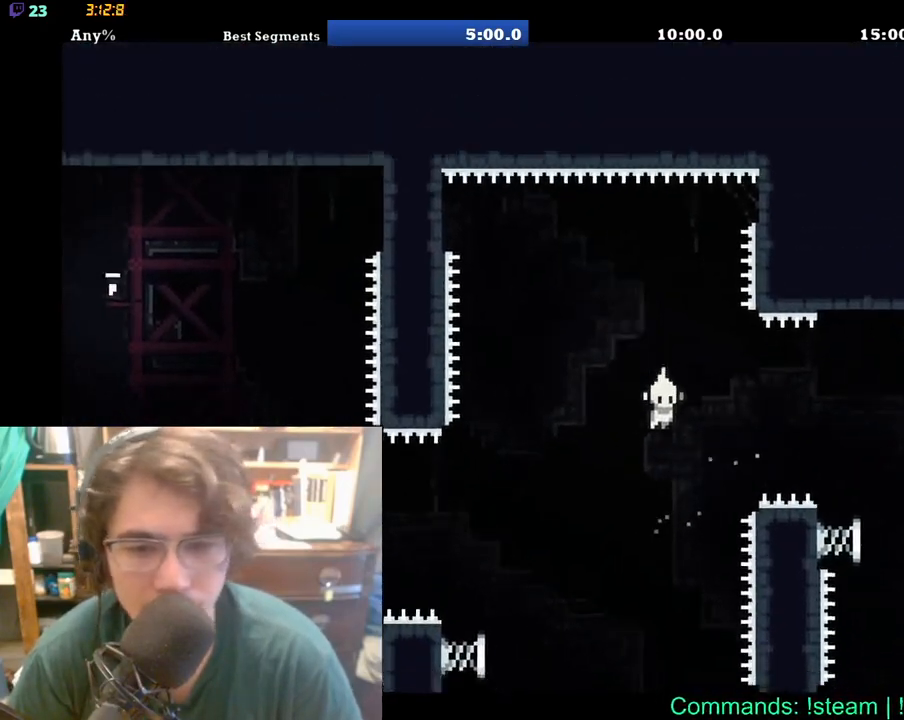
{"buttons": ["DPAD_RIGHT"], "left_stick": "center", "right_stick": "center", "events": []}
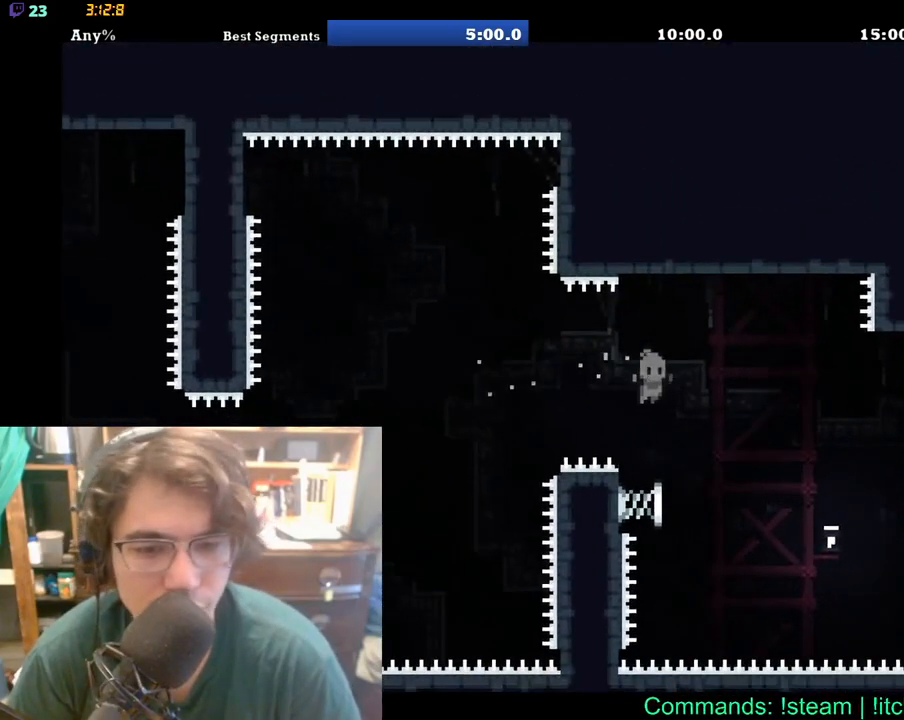
{"buttons": ["DPAD_RIGHT"], "left_stick": "center", "right_stick": "center", "events": [[17, "DPAD_RIGHT", "up"], [367, "DPAD_RIGHT", "down"]]}
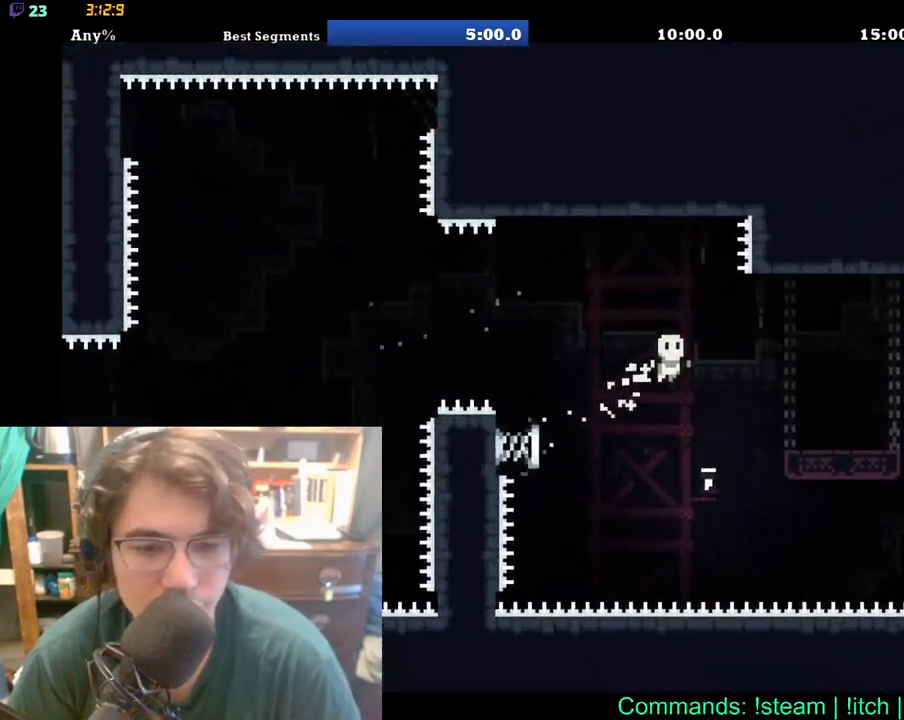
{"buttons": ["DPAD_LEFT"], "left_stick": "center", "right_stick": "center", "events": [[250, "DPAD_RIGHT", "up"], [450, "DPAD_LEFT", "down"]]}
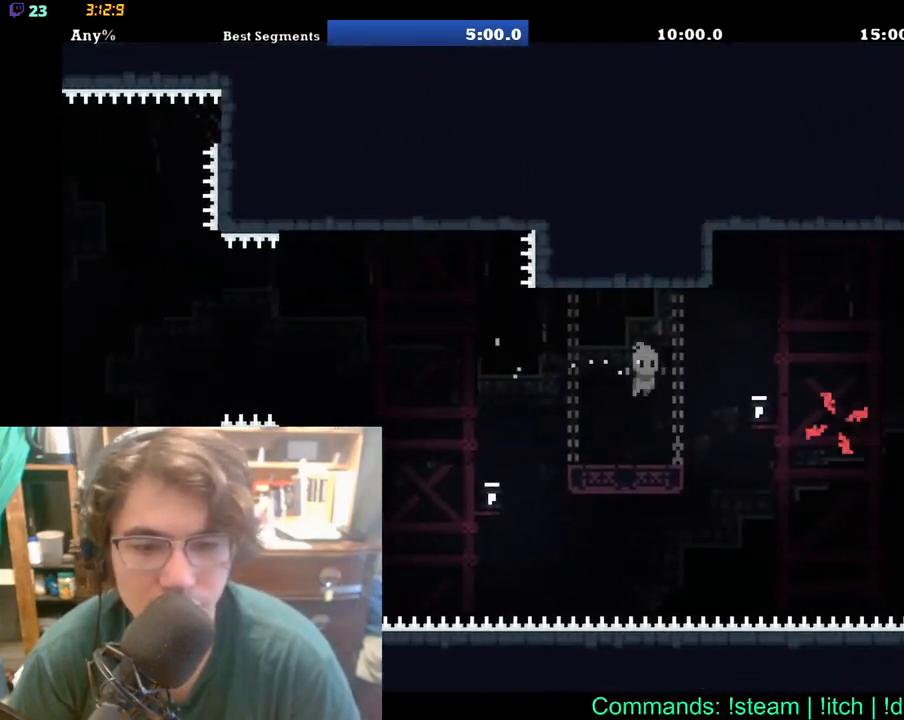
{"buttons": ["DPAD_RIGHT"], "left_stick": "center", "right_stick": "center", "events": [[83, "DPAD_LEFT", "up"], [200, "DPAD_RIGHT", "down"]]}
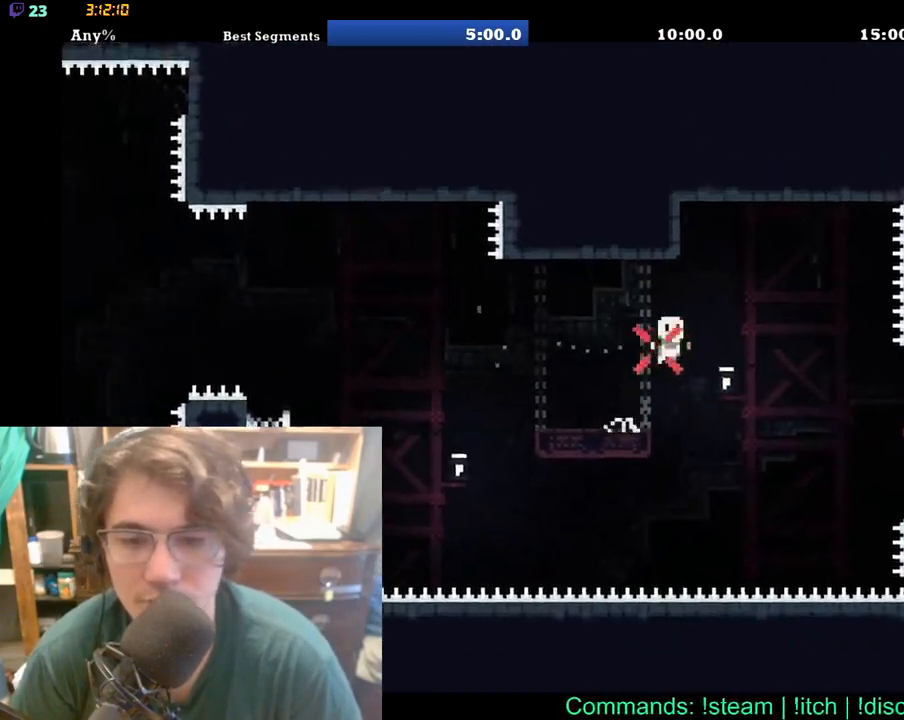
{"buttons": ["DPAD_RIGHT"], "left_stick": "center", "right_stick": "center", "events": []}
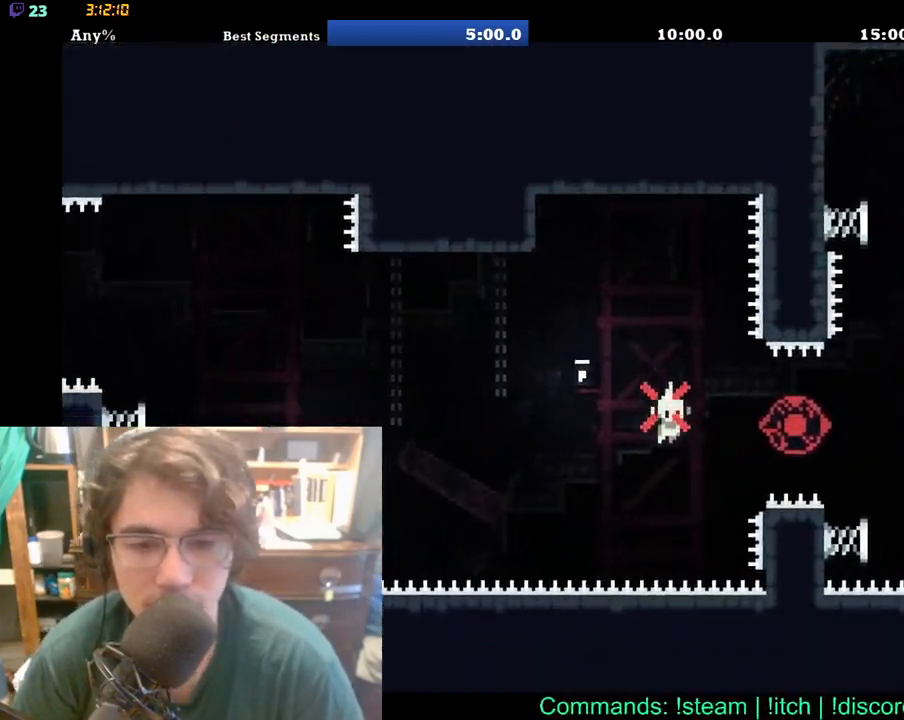
{"buttons": ["DPAD_RIGHT"], "left_stick": "center", "right_stick": "center", "events": []}
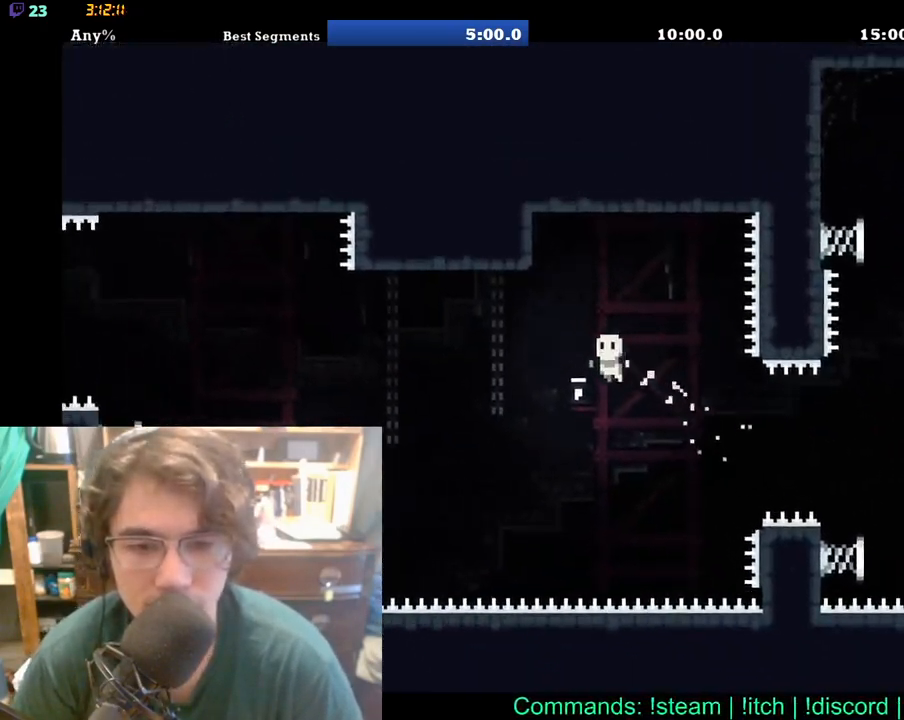
{"buttons": ["DPAD_RIGHT"], "left_stick": "center", "right_stick": "center", "events": []}
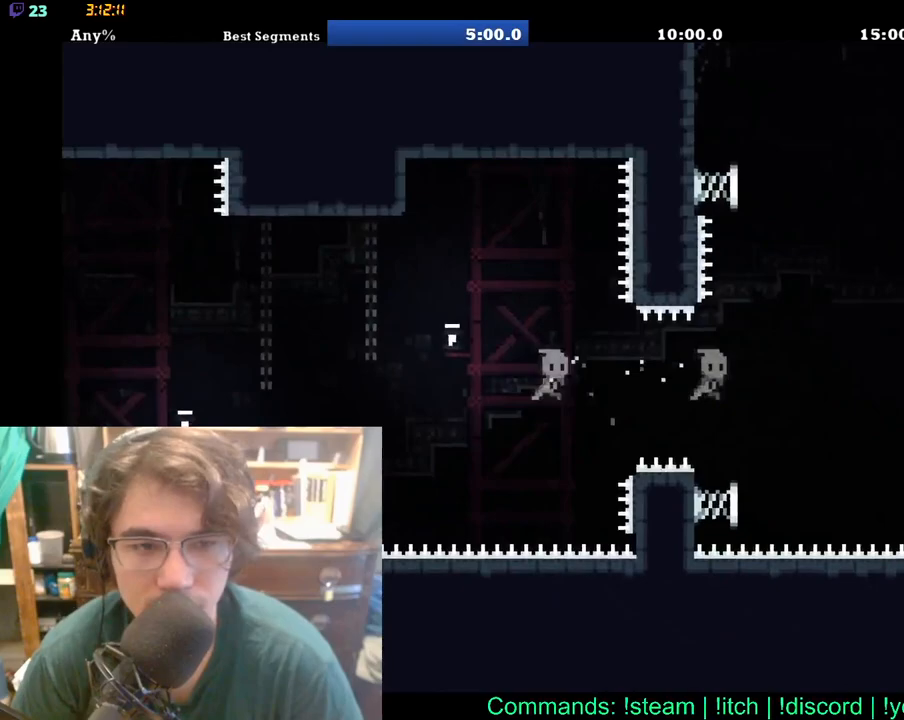
{"buttons": [], "left_stick": "center", "right_stick": "center", "events": [[150, "DPAD_RIGHT", "up"], [350, "DPAD_RIGHT", "down"], [433, "DPAD_RIGHT", "up"]]}
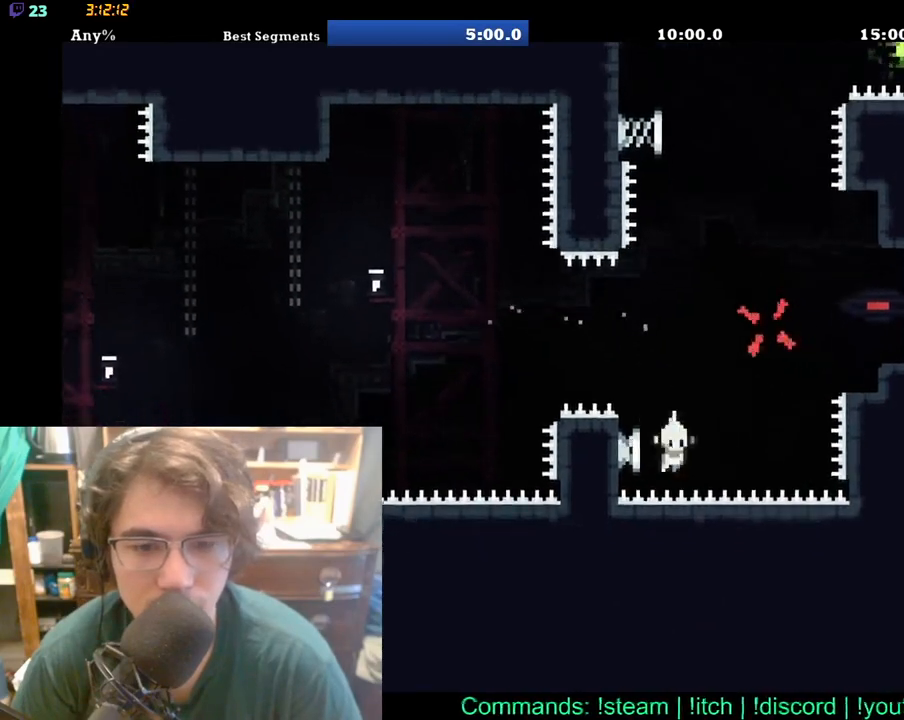
{"buttons": ["DPAD_UP"], "left_stick": "center", "right_stick": "center", "events": [[83, "DPAD_RIGHT", "down"], [83, "DPAD_UP", "down"], [433, "DPAD_RIGHT", "up"]]}
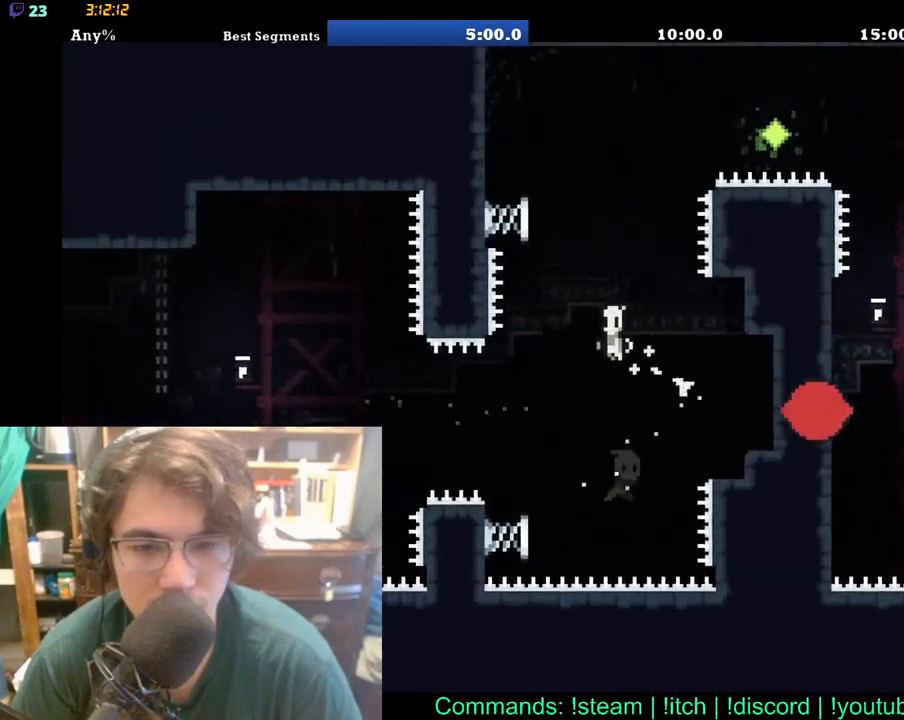
{"buttons": ["DPAD_UP", "DPAD_LEFT"], "left_stick": "center", "right_stick": "center", "events": [[167, "DPAD_LEFT", "down"]]}
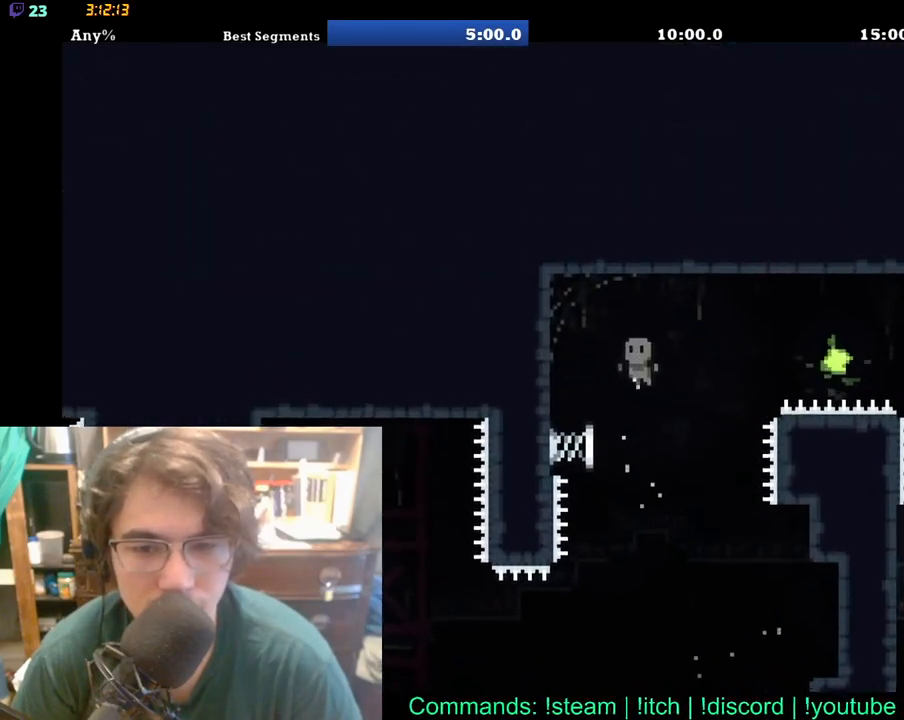
{"buttons": ["DPAD_RIGHT"], "left_stick": "center", "right_stick": "center", "events": [[283, "DPAD_UP", "up"], [333, "DPAD_LEFT", "up"], [333, "DPAD_UP", "down"], [350, "DPAD_RIGHT", "down"], [350, "DPAD_UP", "up"], [417, "DPAD_UP", "down"], [467, "DPAD_UP", "up"]]}
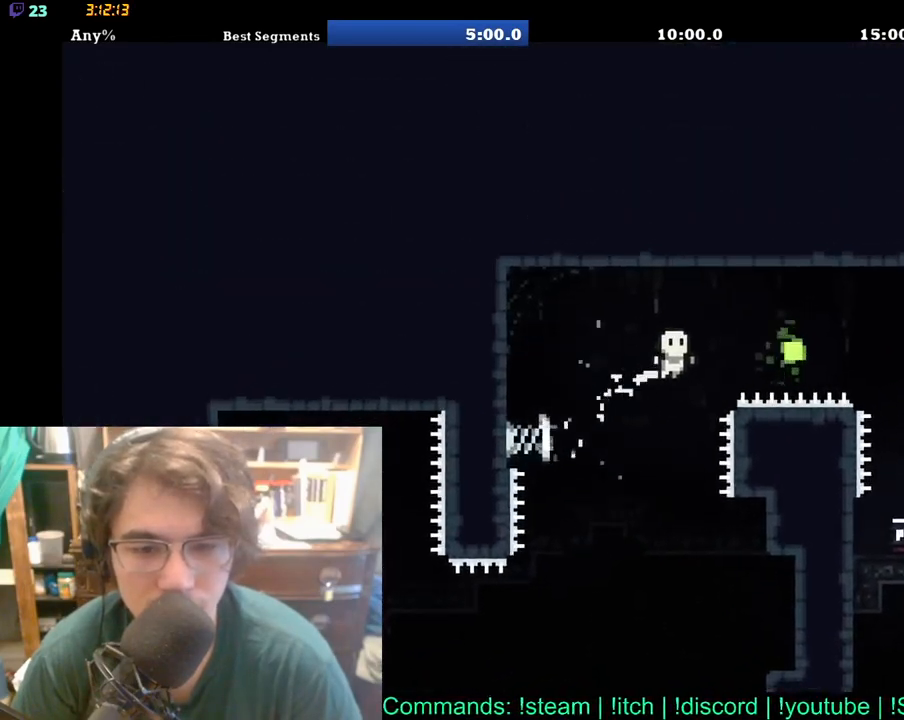
{"buttons": ["DPAD_RIGHT"], "left_stick": "center", "right_stick": "center", "events": []}
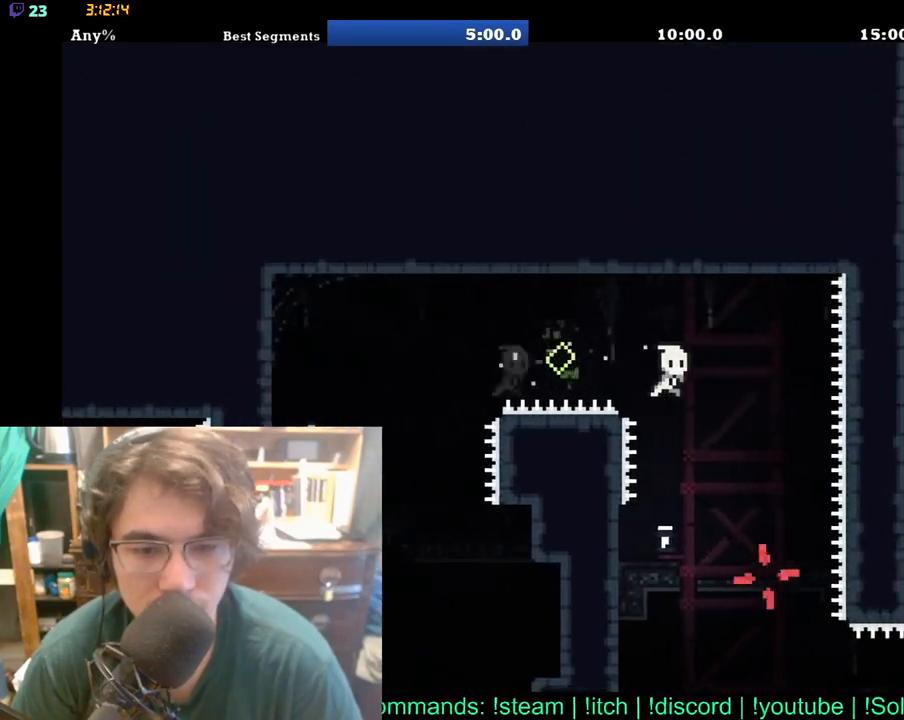
{"buttons": [], "left_stick": "center", "right_stick": "center", "events": [[83, "DPAD_RIGHT", "up"], [233, "DPAD_RIGHT", "down"], [333, "DPAD_RIGHT", "up"], [417, "DPAD_RIGHT", "down"], [450, "DPAD_RIGHT", "up"]]}
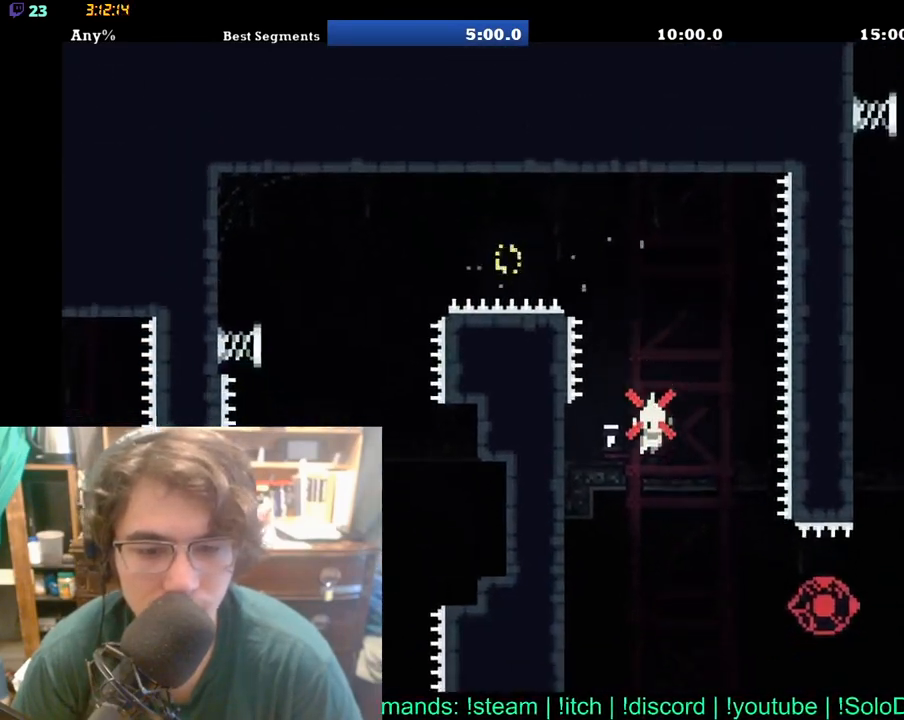
{"buttons": ["DPAD_RIGHT"], "left_stick": "center", "right_stick": "center", "events": [[50, "DPAD_RIGHT", "down"]]}
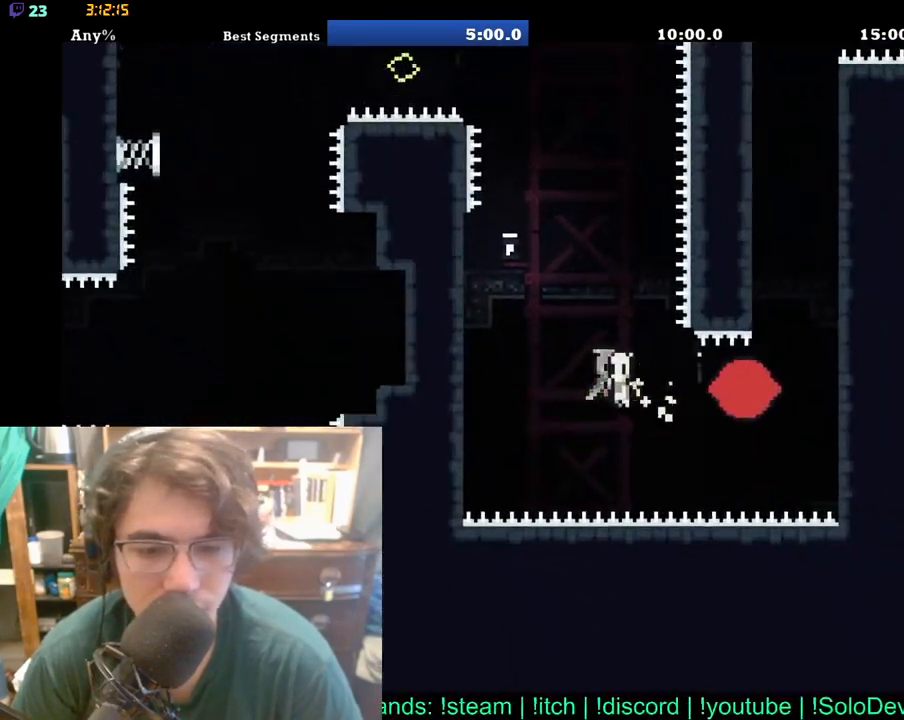
{"buttons": ["DPAD_RIGHT"], "left_stick": "center", "right_stick": "center", "events": []}
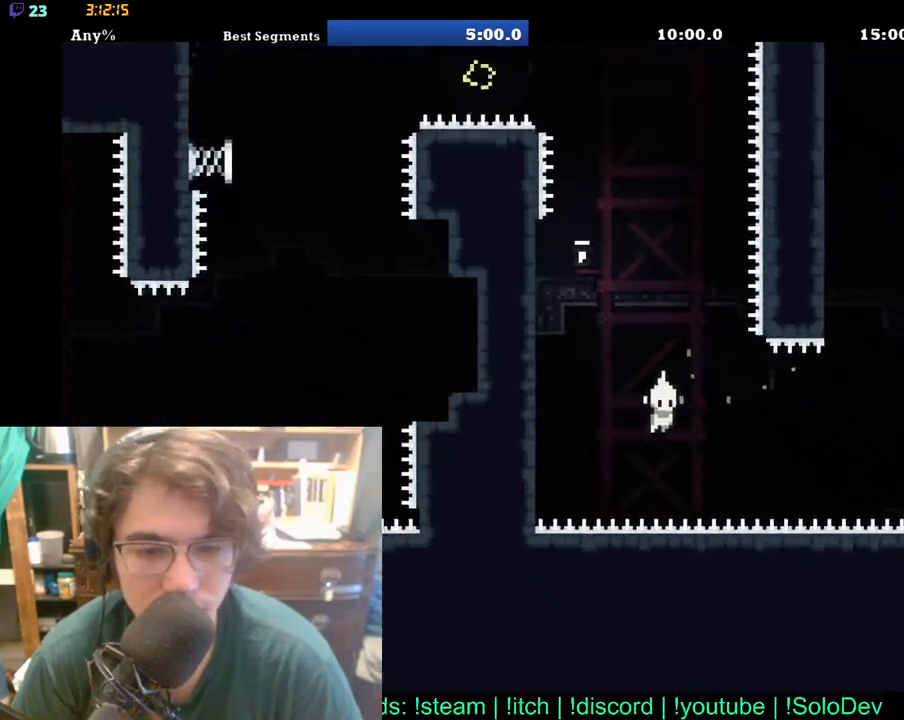
{"buttons": ["DPAD_RIGHT"], "left_stick": "center", "right_stick": "center", "events": []}